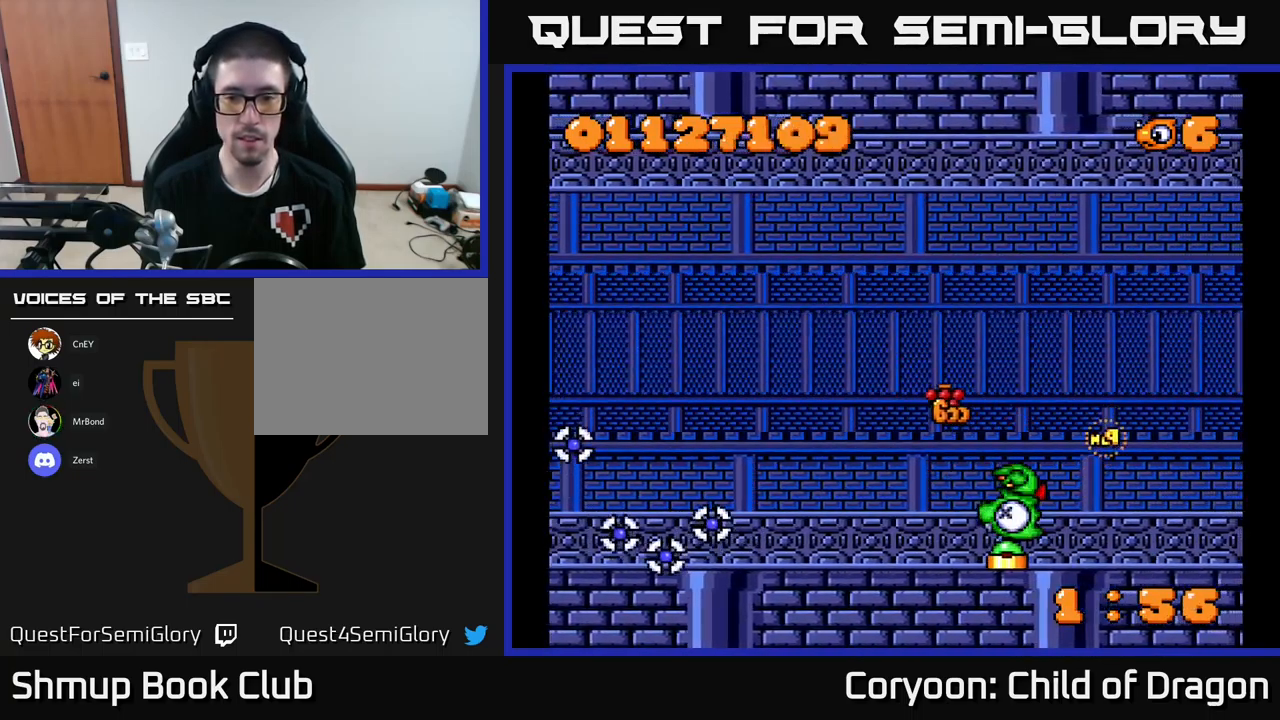
Gameplay with a controller (Xbox layout); each line is a JSON object with the inputs held at the frame after it. "events" lists button and stick changes between this image and that frame as [ms after this image, input, new state], when the widget could be followed in between. Not read: right_stick.
{"buttons": ["X"], "left_stick": "center", "events": [[17, "DPAD_DOWN", "up"], [200, "DPAD_LEFT", "up"]]}
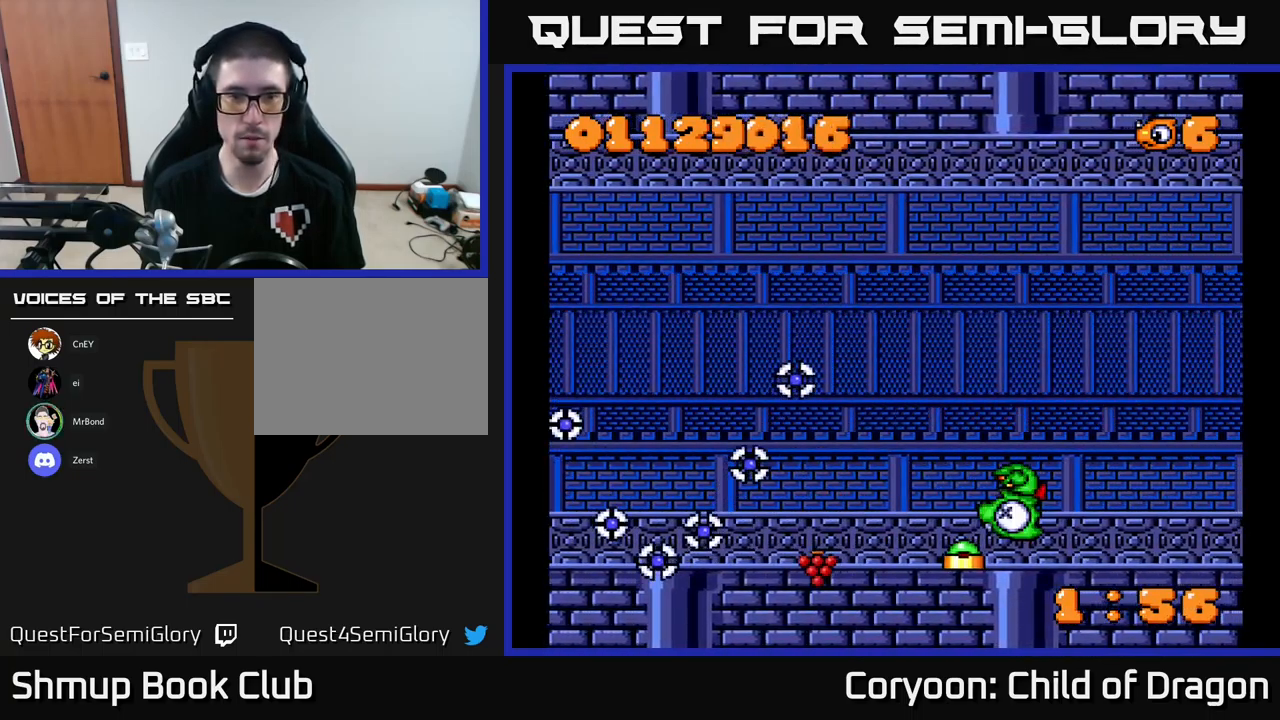
{"buttons": ["X", "DPAD_UP", "DPAD_LEFT"], "left_stick": "center", "events": [[334, "DPAD_LEFT", "down"], [500, "DPAD_UP", "down"]]}
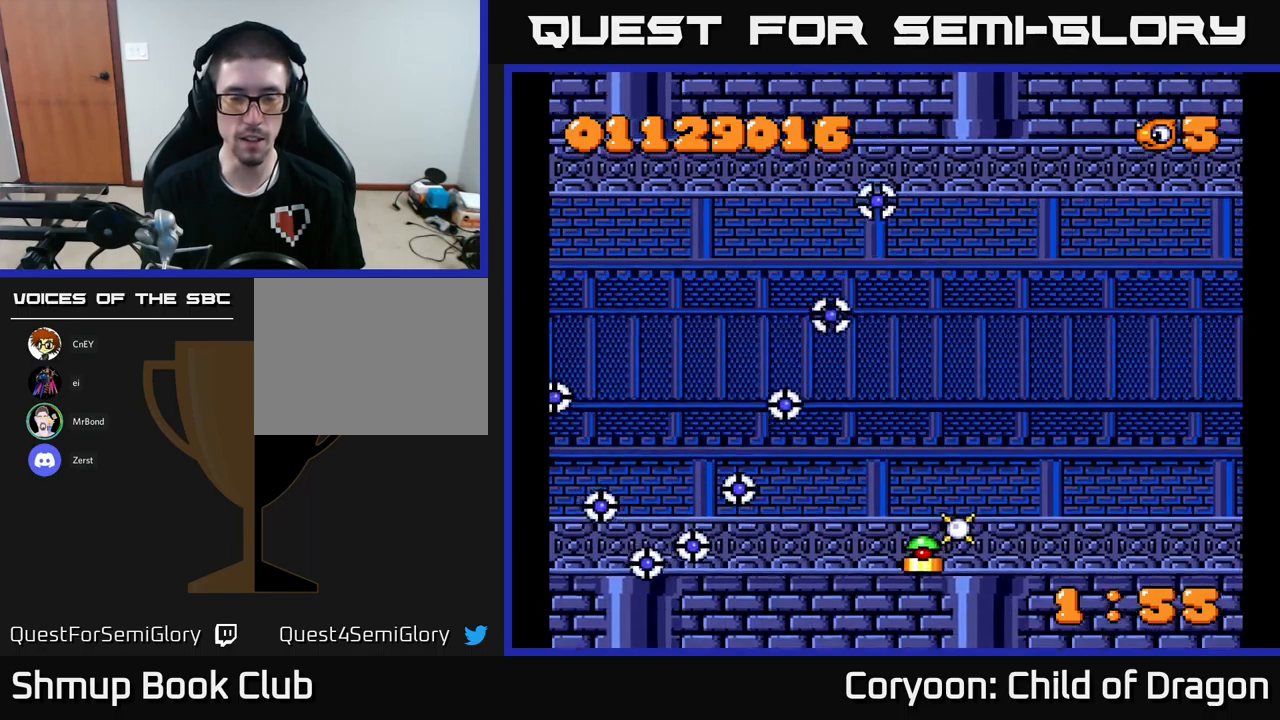
{"buttons": ["X", "DPAD_LEFT"], "left_stick": "center", "events": [[167, "DPAD_LEFT", "up"], [250, "DPAD_UP", "up"], [350, "DPAD_LEFT", "down"]]}
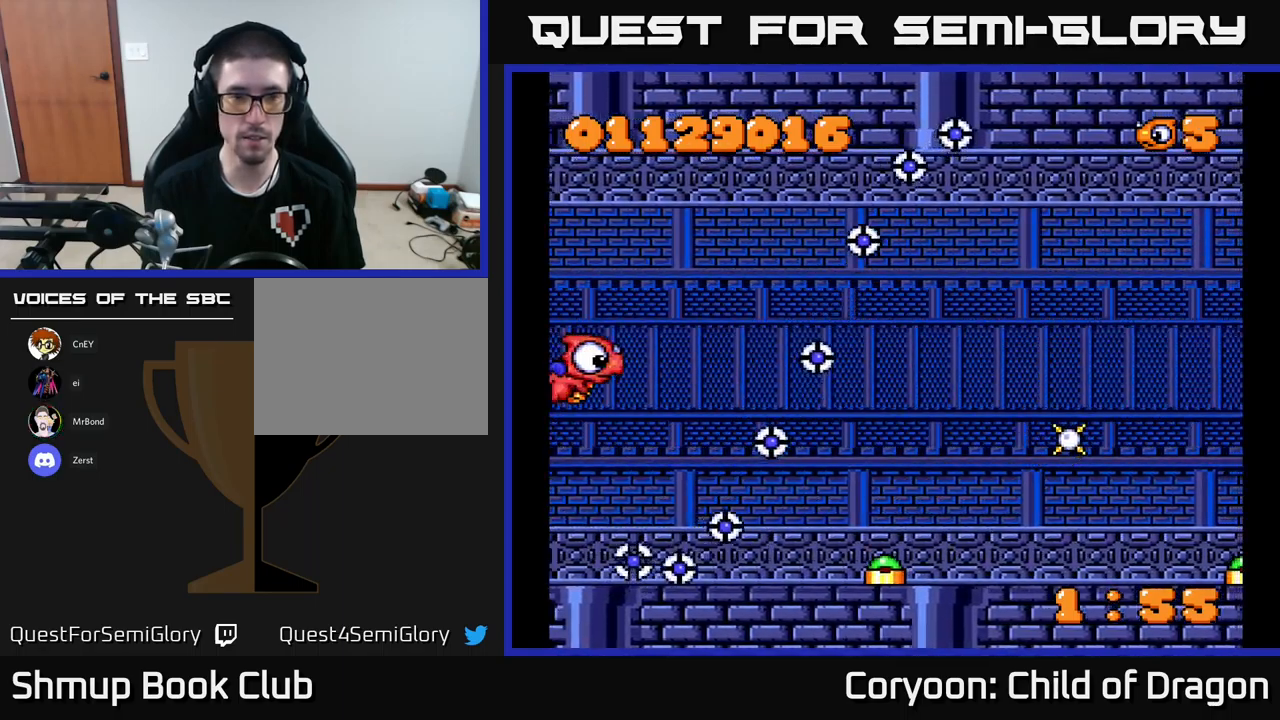
{"buttons": ["X"], "left_stick": "center", "events": [[50, "DPAD_UP", "down"], [84, "DPAD_LEFT", "up"], [184, "DPAD_UP", "up"], [217, "DPAD_UP", "down"], [334, "DPAD_UP", "up"]]}
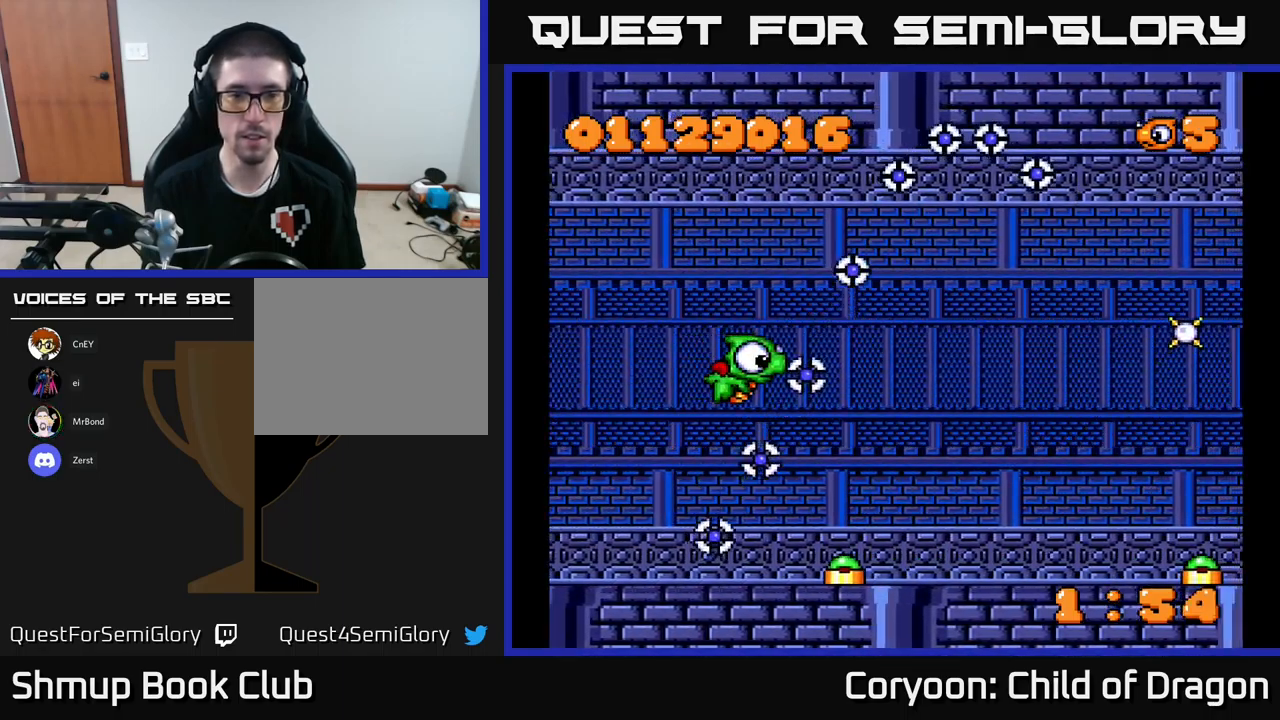
{"buttons": ["X", "DPAD_UP", "DPAD_LEFT"], "left_stick": "center", "events": [[100, "DPAD_UP", "down"], [217, "DPAD_LEFT", "down"]]}
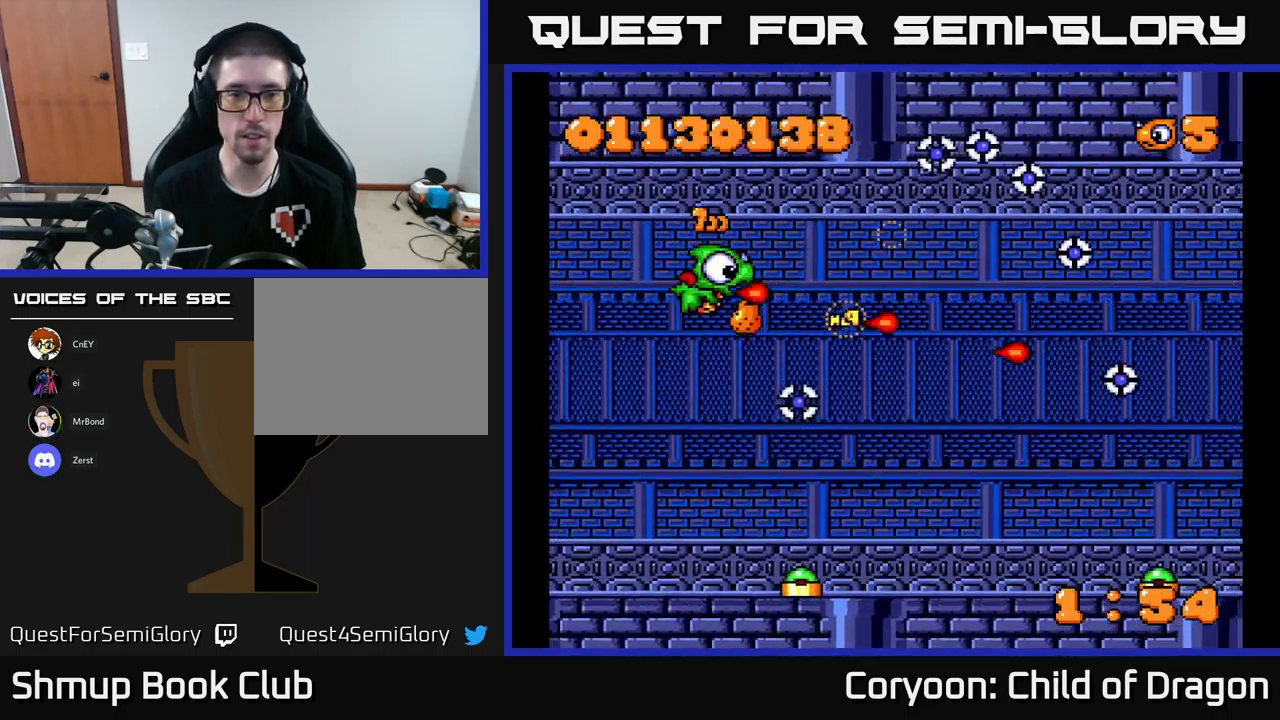
{"buttons": ["X", "DPAD_RIGHT"], "left_stick": "center", "events": [[17, "DPAD_LEFT", "up"], [17, "DPAD_UP", "up"], [50, "DPAD_DOWN", "down"], [50, "DPAD_RIGHT", "down"], [217, "DPAD_DOWN", "up"], [250, "DPAD_UP", "down"], [384, "DPAD_UP", "up"]]}
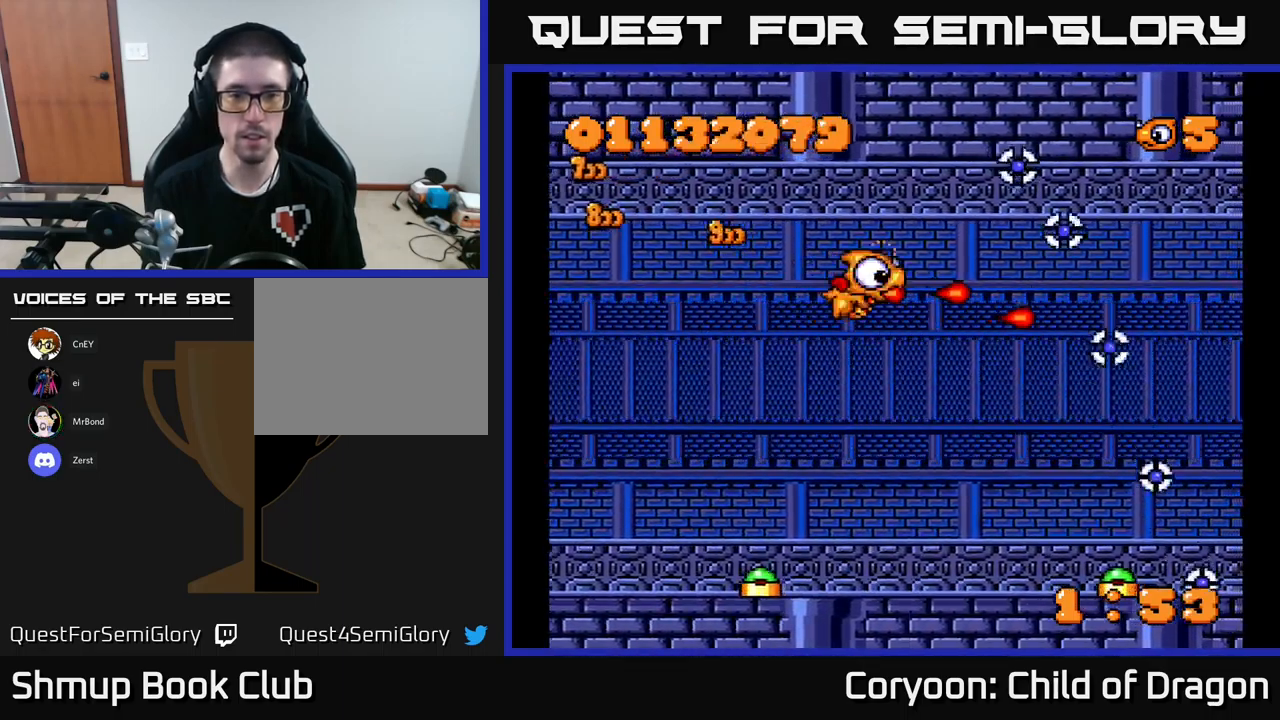
{"buttons": ["X", "DPAD_DOWN", "DPAD_RIGHT"], "left_stick": "center", "events": [[217, "DPAD_DOWN", "down"]]}
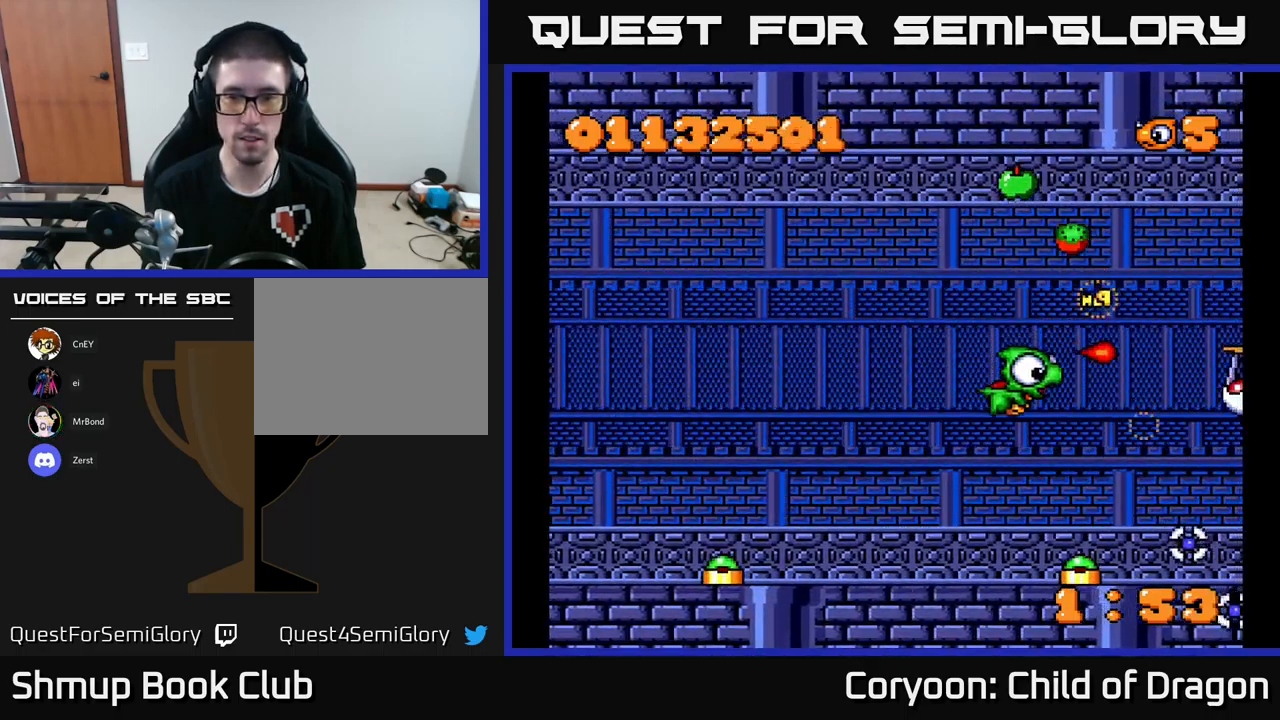
{"buttons": ["X", "DPAD_UP"], "left_stick": "center", "events": [[67, "DPAD_RIGHT", "up"], [134, "DPAD_DOWN", "up"], [167, "DPAD_LEFT", "down"], [184, "DPAD_UP", "down"], [450, "DPAD_LEFT", "up"]]}
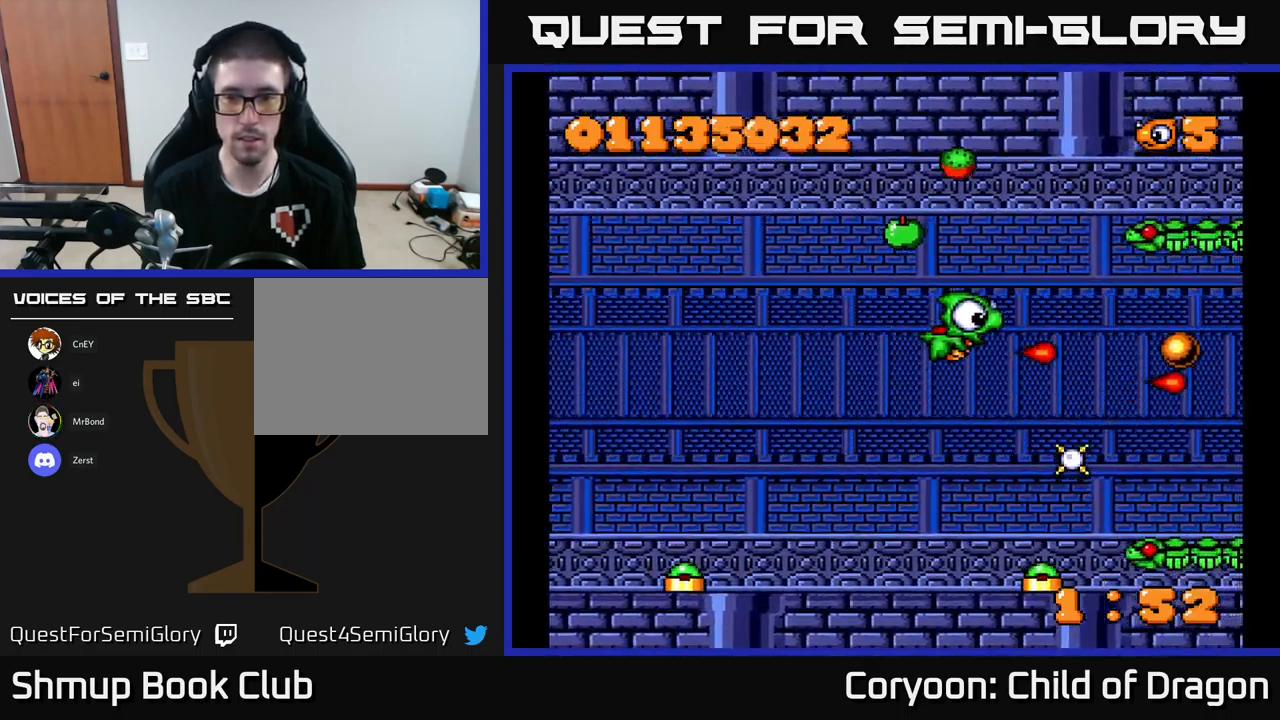
{"buttons": ["X", "DPAD_UP", "DPAD_RIGHT"], "left_stick": "center", "events": [[17, "DPAD_RIGHT", "down"], [17, "DPAD_UP", "up"], [417, "DPAD_UP", "down"]]}
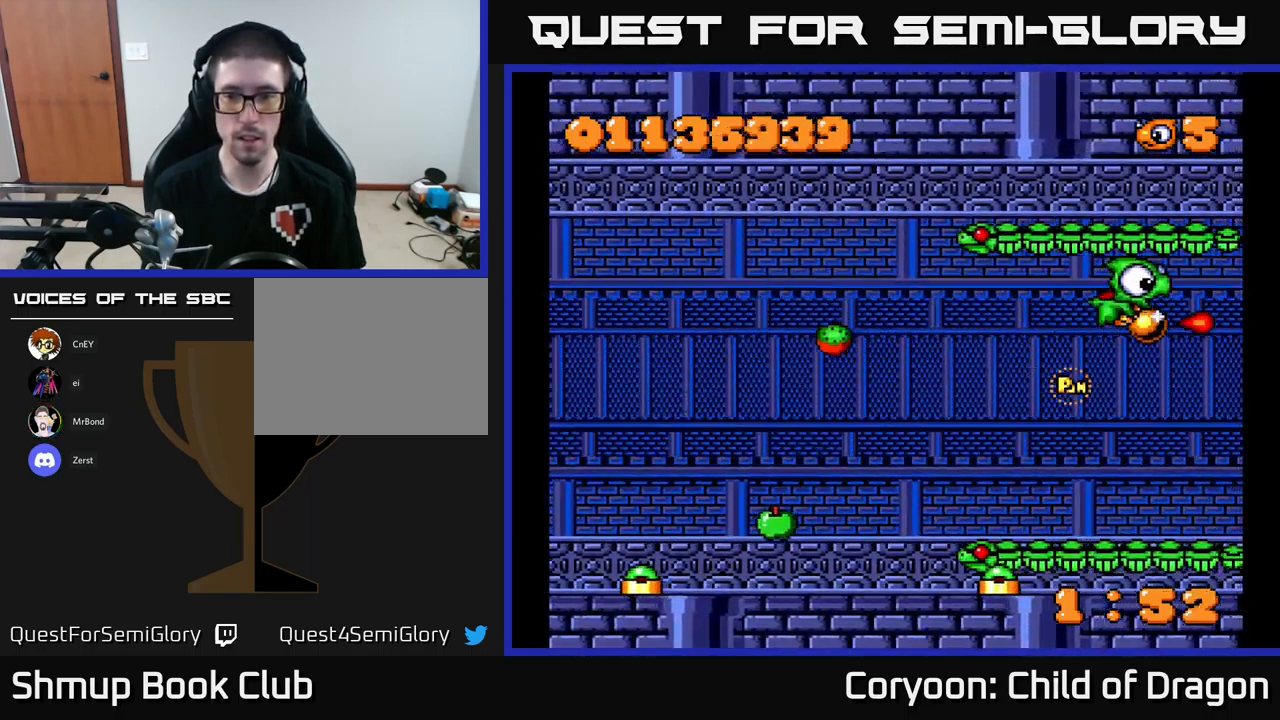
{"buttons": ["X", "DPAD_LEFT"], "left_stick": "center", "events": [[17, "DPAD_UP", "up"], [67, "DPAD_DOWN", "down"], [117, "DPAD_RIGHT", "up"], [167, "DPAD_LEFT", "down"], [350, "DPAD_DOWN", "up"]]}
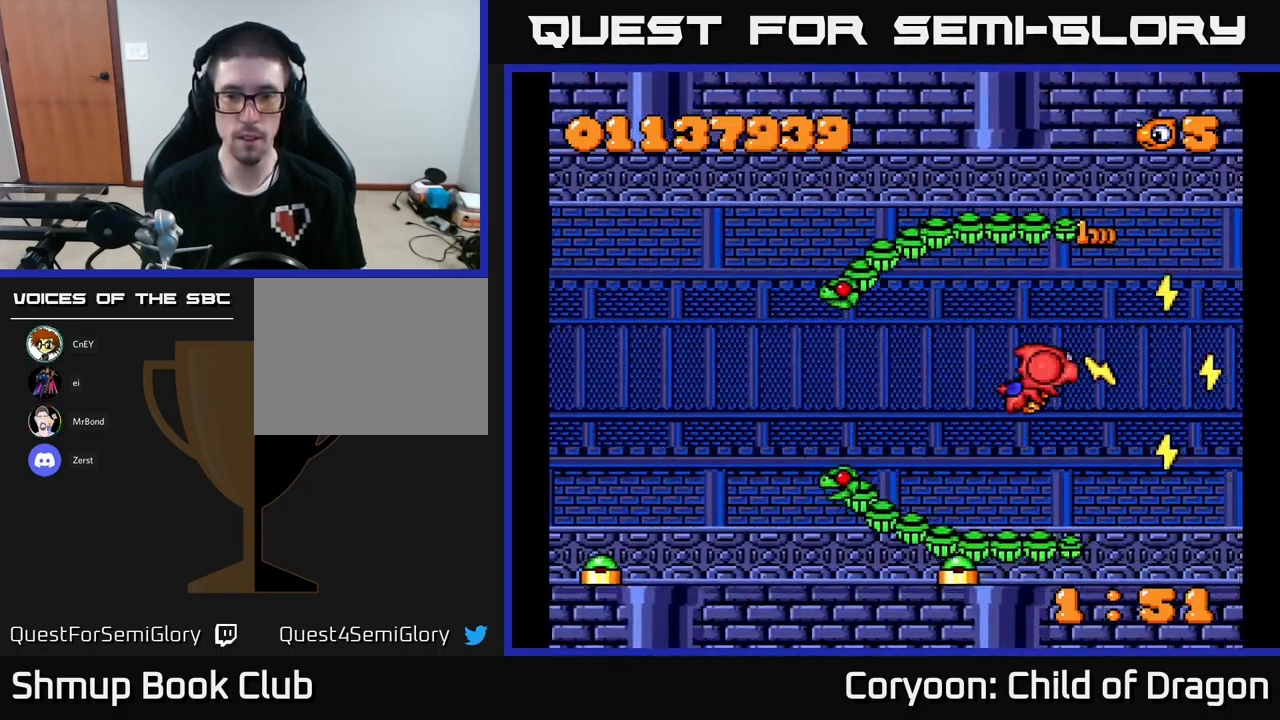
{"buttons": ["X"], "left_stick": "center", "events": [[300, "DPAD_LEFT", "up"]]}
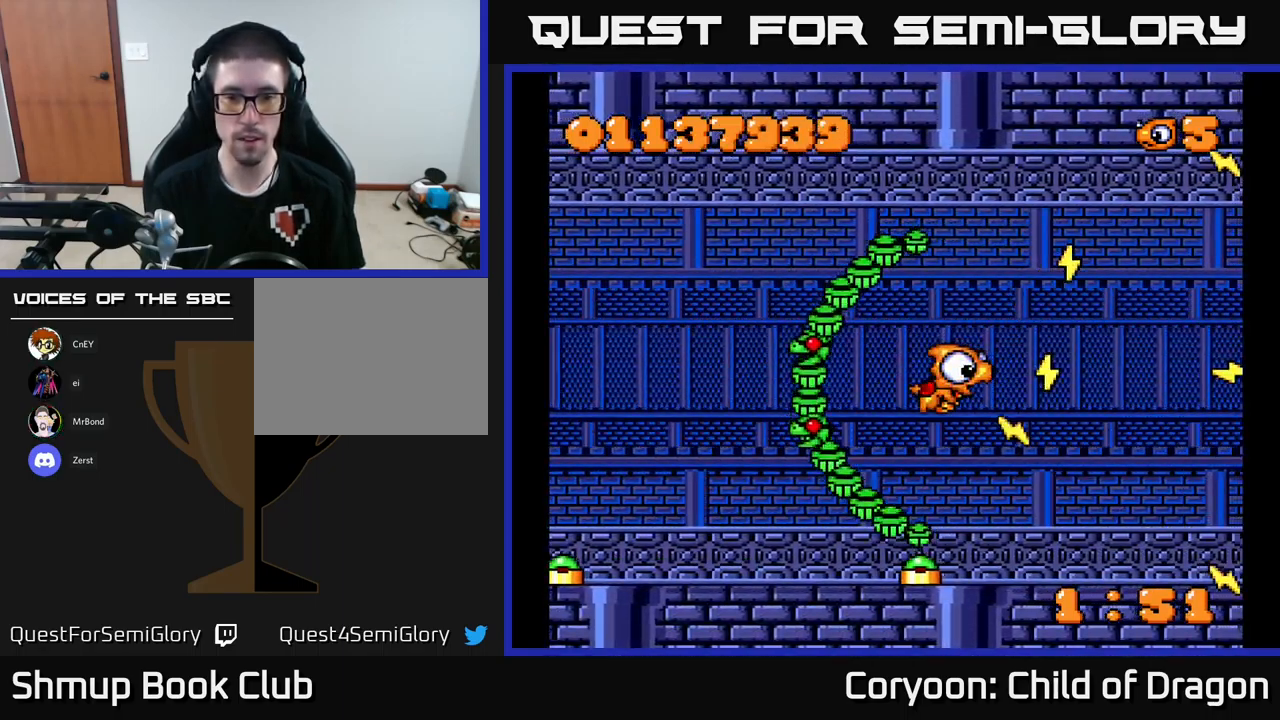
{"buttons": ["X", "DPAD_LEFT"], "left_stick": "center", "events": [[466, "DPAD_LEFT", "down"]]}
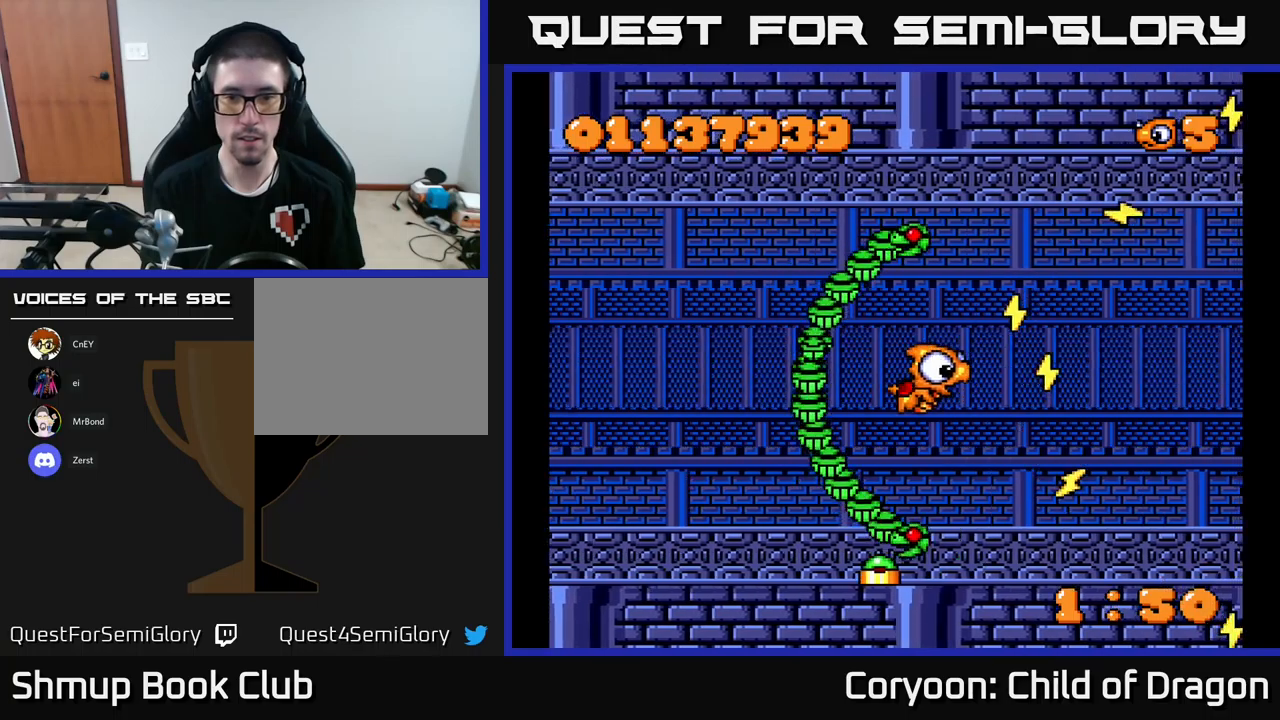
{"buttons": ["X", "DPAD_RIGHT"], "left_stick": "center", "events": [[116, "DPAD_LEFT", "up"], [216, "DPAD_RIGHT", "down"], [366, "DPAD_UP", "down"], [450, "DPAD_UP", "up"]]}
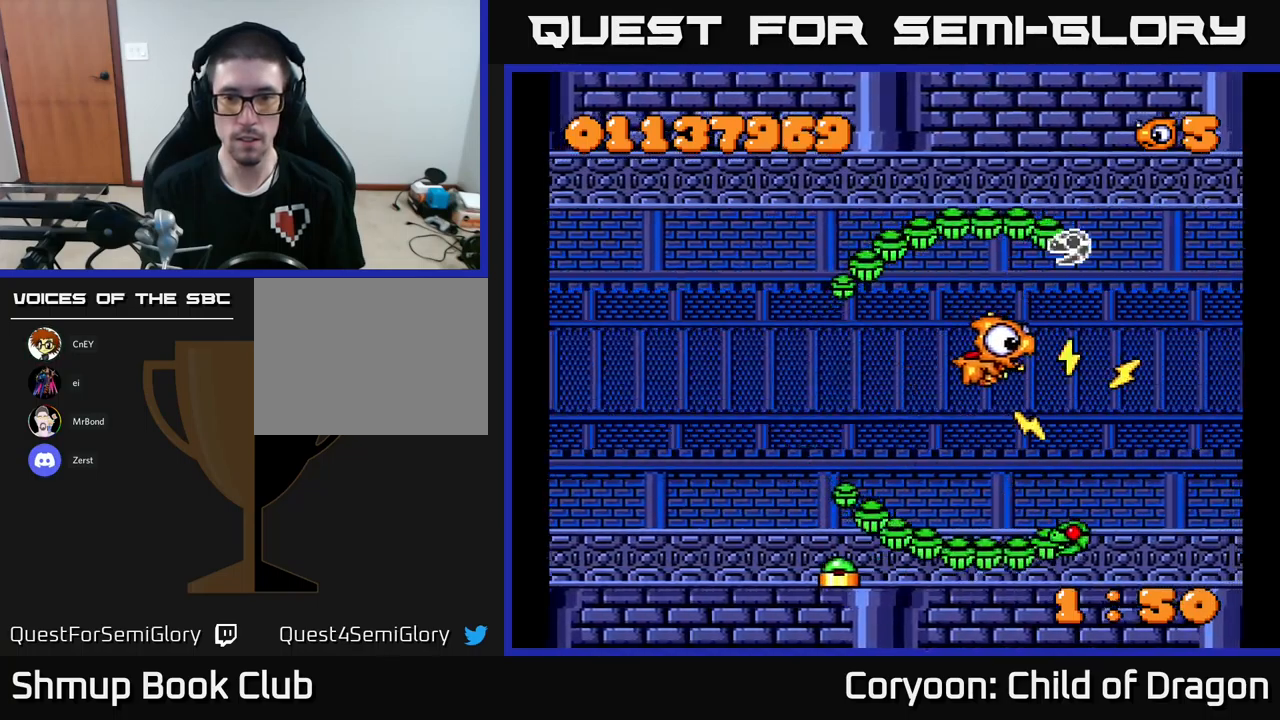
{"buttons": ["X"], "left_stick": "center", "events": [[66, "DPAD_DOWN", "down"], [133, "DPAD_RIGHT", "up"], [150, "DPAD_DOWN", "up"], [366, "DPAD_RIGHT", "down"], [483, "DPAD_RIGHT", "up"]]}
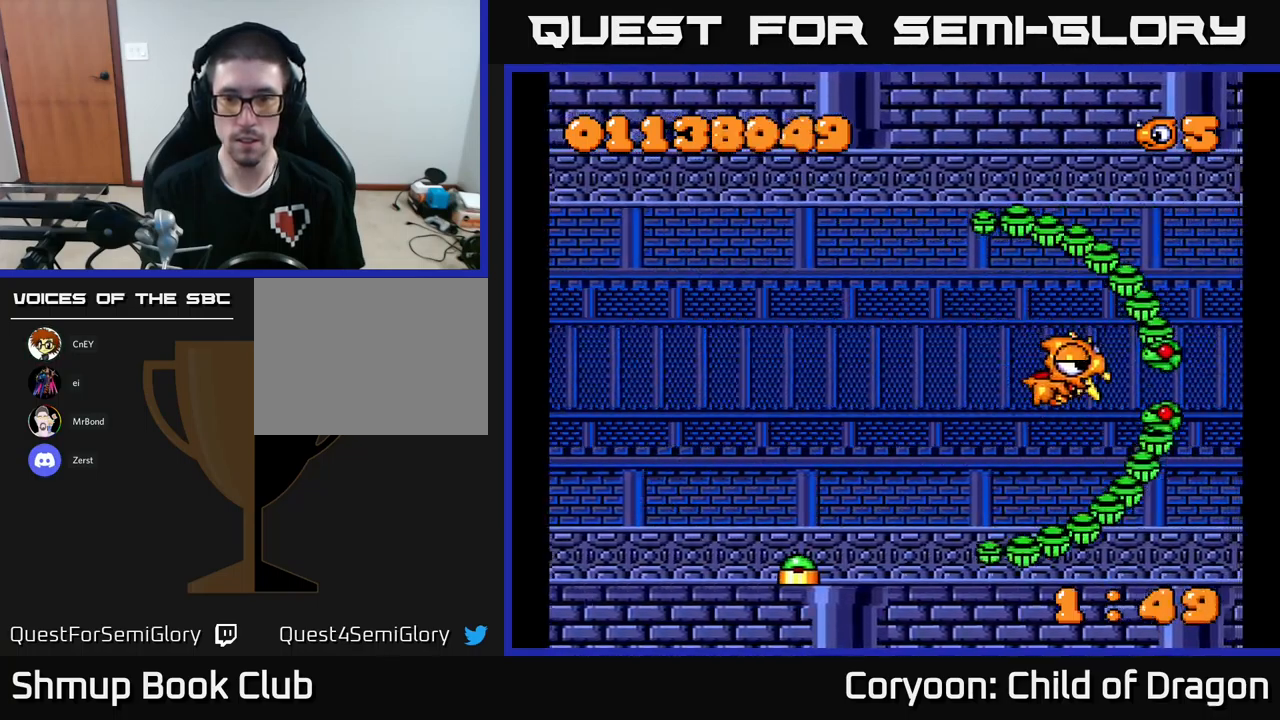
{"buttons": ["X", "DPAD_UP"], "left_stick": "center", "events": [[283, "DPAD_LEFT", "down"], [333, "DPAD_UP", "down"], [466, "DPAD_LEFT", "up"]]}
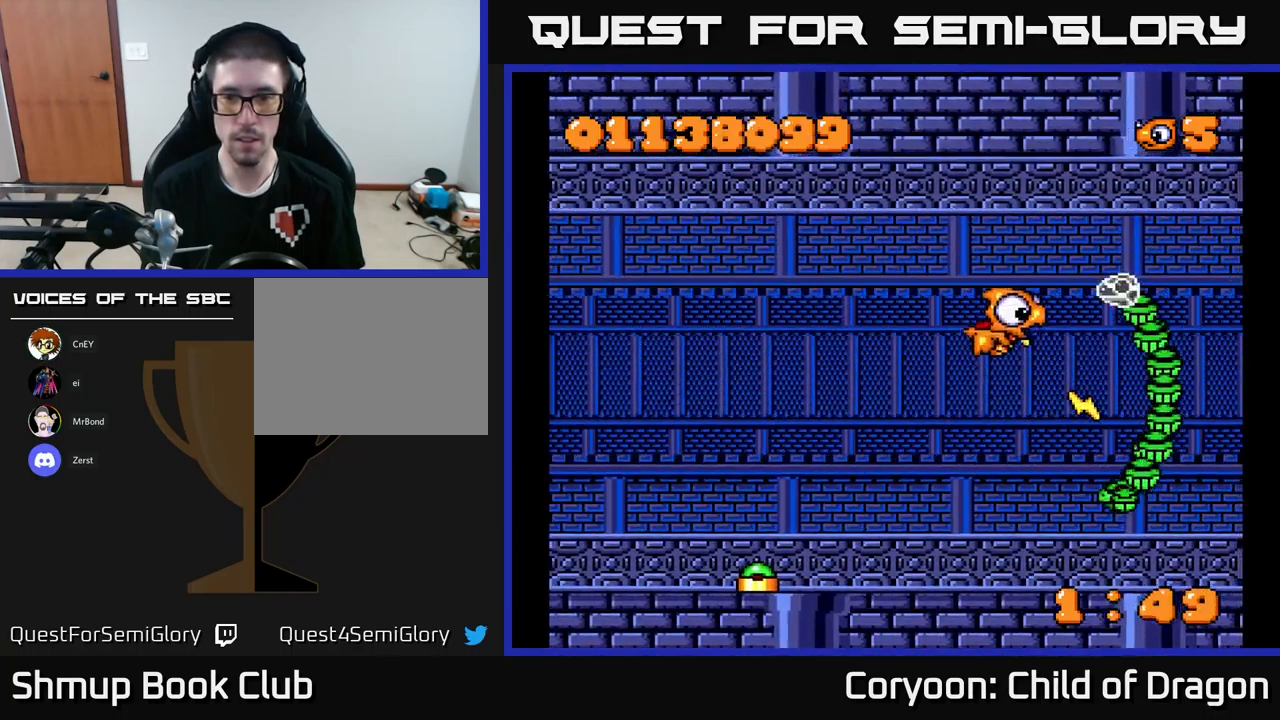
{"buttons": ["X", "DPAD_LEFT"], "left_stick": "center", "events": [[200, "DPAD_LEFT", "down"], [283, "DPAD_UP", "up"]]}
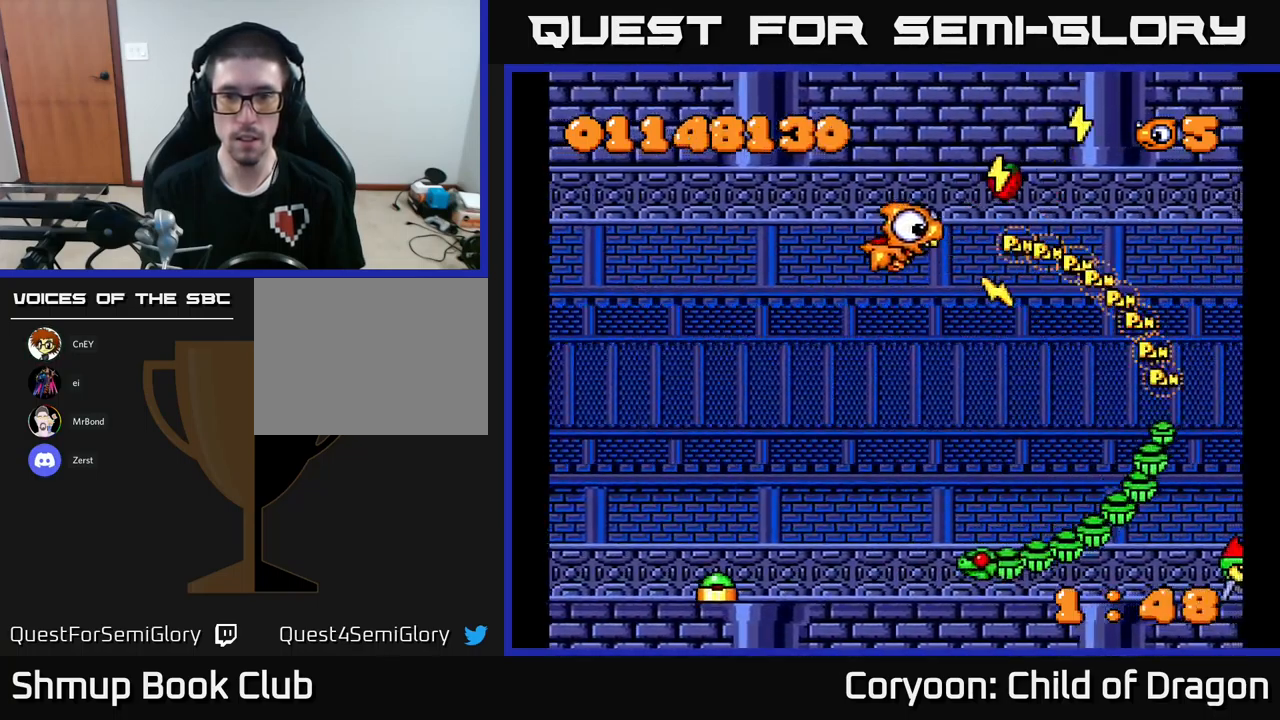
{"buttons": ["X", "DPAD_DOWN", "DPAD_LEFT"], "left_stick": "center", "events": [[33, "DPAD_DOWN", "down"], [33, "DPAD_LEFT", "up"], [83, "DPAD_DOWN", "up"], [83, "DPAD_RIGHT", "down"], [116, "DPAD_RIGHT", "up"], [116, "DPAD_UP", "down"], [233, "DPAD_UP", "up"], [300, "DPAD_DOWN", "down"], [350, "DPAD_LEFT", "down"]]}
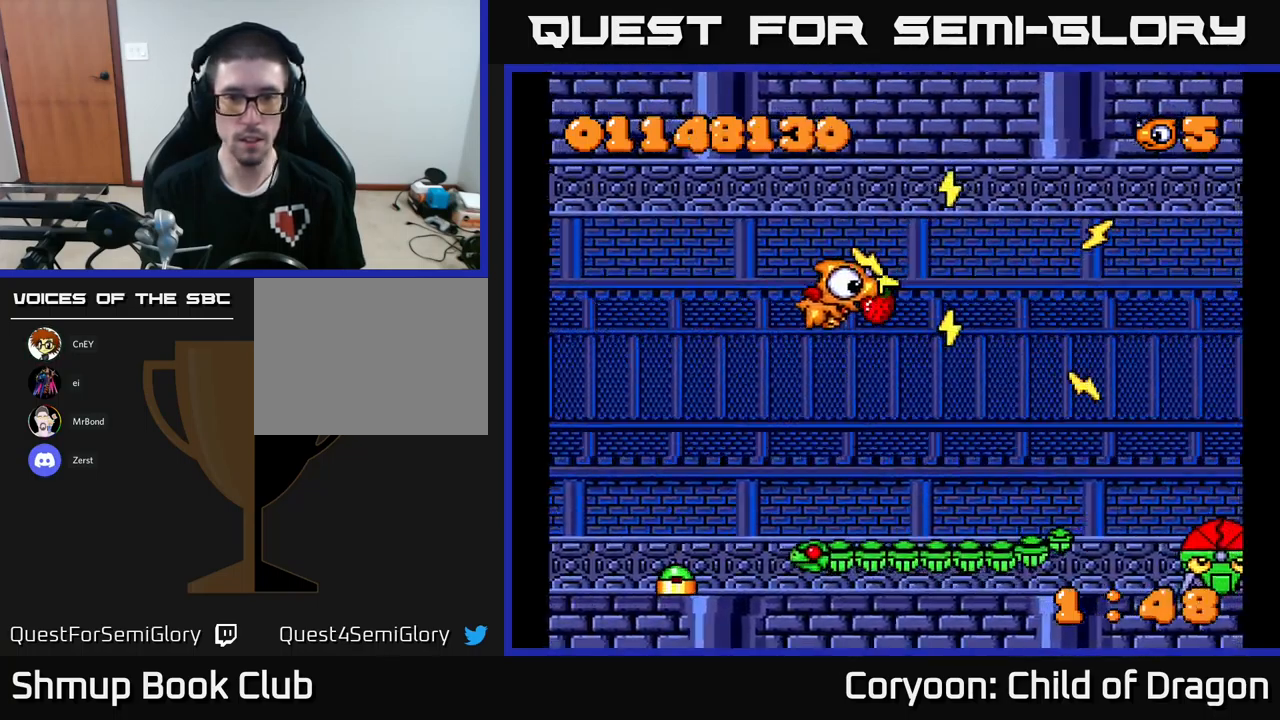
{"buttons": ["X", "DPAD_LEFT"], "left_stick": "center", "events": [[283, "DPAD_DOWN", "up"]]}
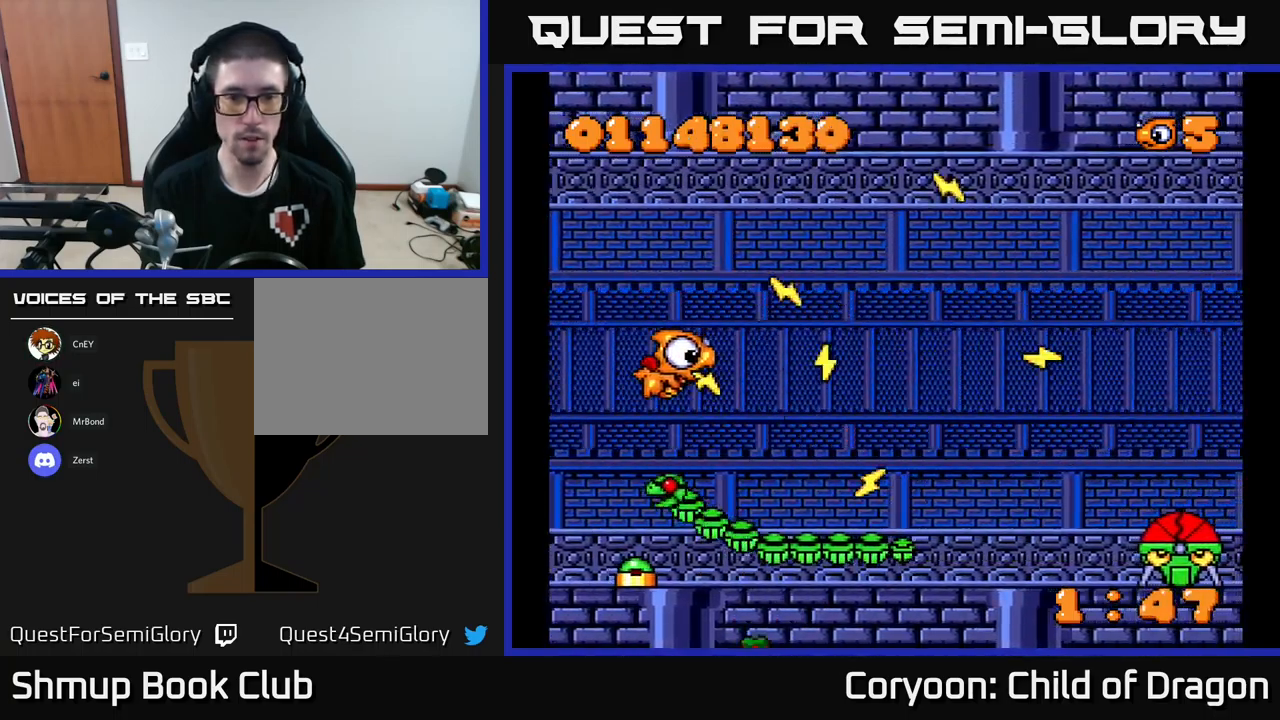
{"buttons": ["X", "DPAD_LEFT"], "left_stick": "center", "events": [[233, "DPAD_UP", "down"], [500, "DPAD_UP", "up"]]}
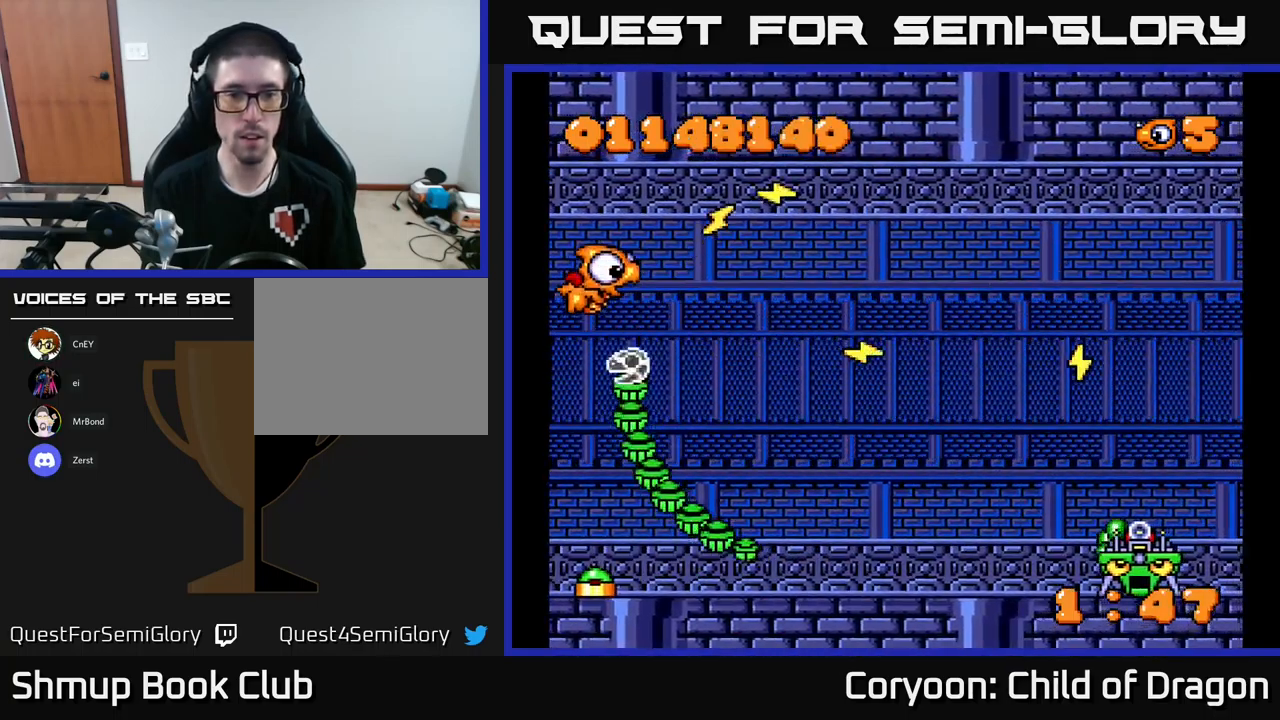
{"buttons": ["X"], "left_stick": "center", "events": [[83, "DPAD_UP", "down"], [183, "DPAD_UP", "up"], [200, "DPAD_LEFT", "up"]]}
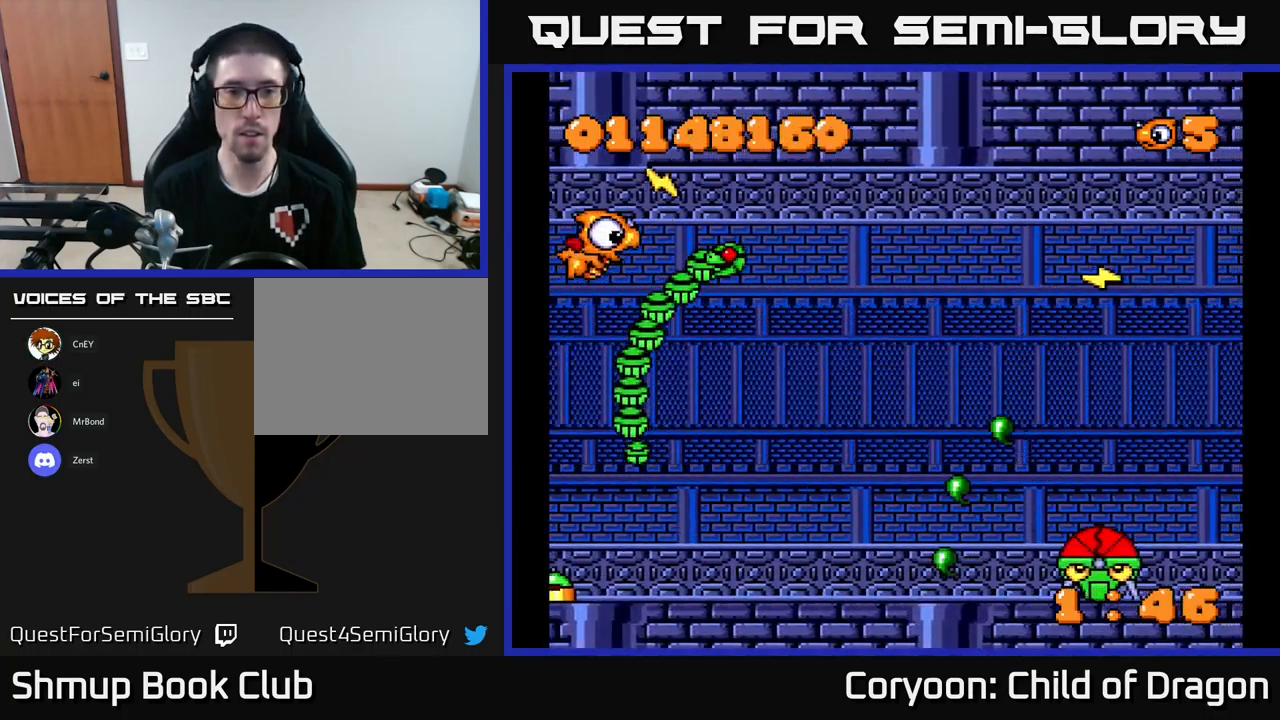
{"buttons": ["X", "DPAD_DOWN", "DPAD_LEFT"], "left_stick": "center", "events": [[116, "DPAD_RIGHT", "down"], [150, "DPAD_RIGHT", "up"], [166, "DPAD_UP", "down"], [216, "DPAD_LEFT", "down"], [250, "DPAD_UP", "up"], [333, "DPAD_DOWN", "down"], [350, "DPAD_LEFT", "up"], [500, "DPAD_LEFT", "down"]]}
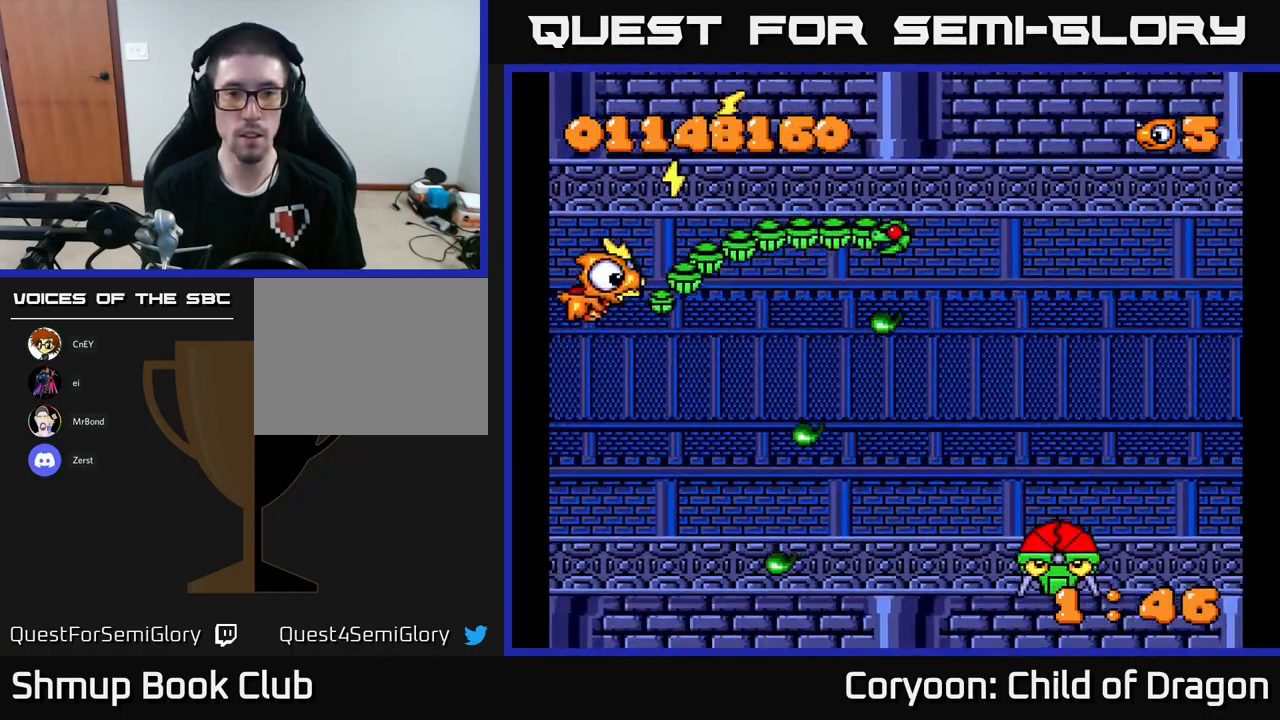
{"buttons": ["X", "DPAD_DOWN", "DPAD_RIGHT"], "left_stick": "center", "events": [[133, "DPAD_LEFT", "up"], [500, "DPAD_RIGHT", "down"]]}
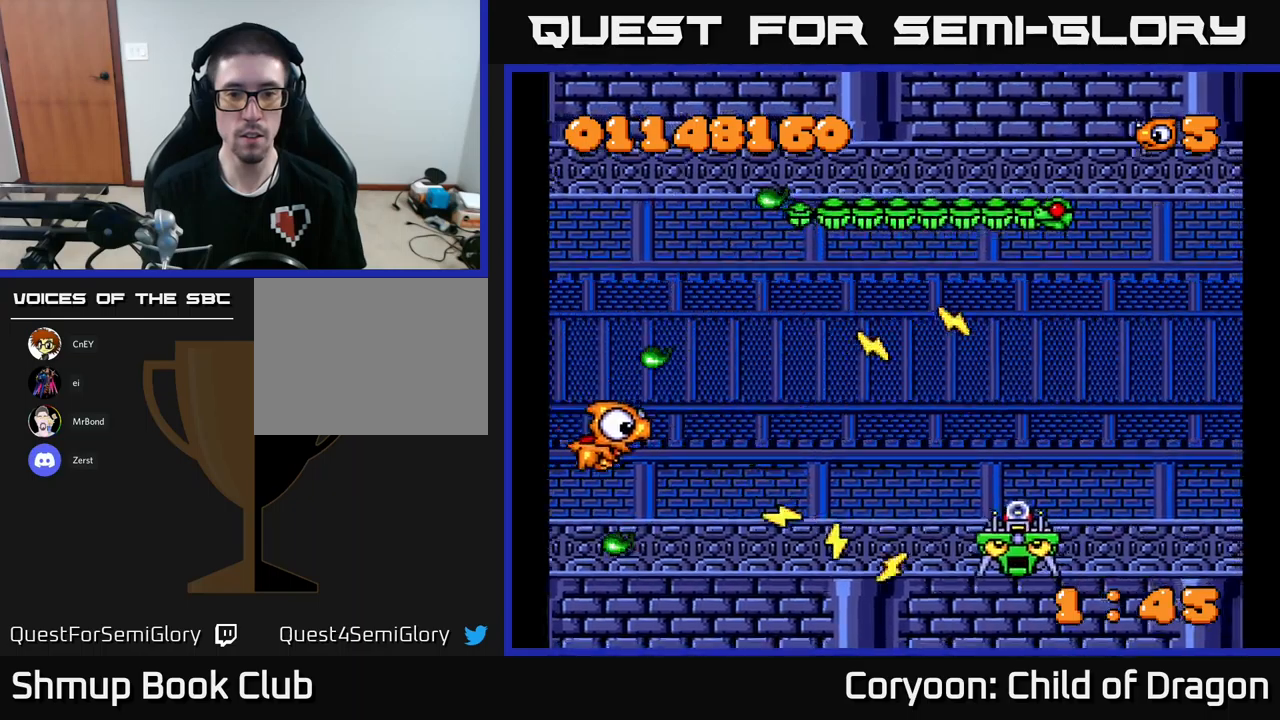
{"buttons": ["X", "DPAD_RIGHT"], "left_stick": "center", "events": [[350, "DPAD_DOWN", "up"]]}
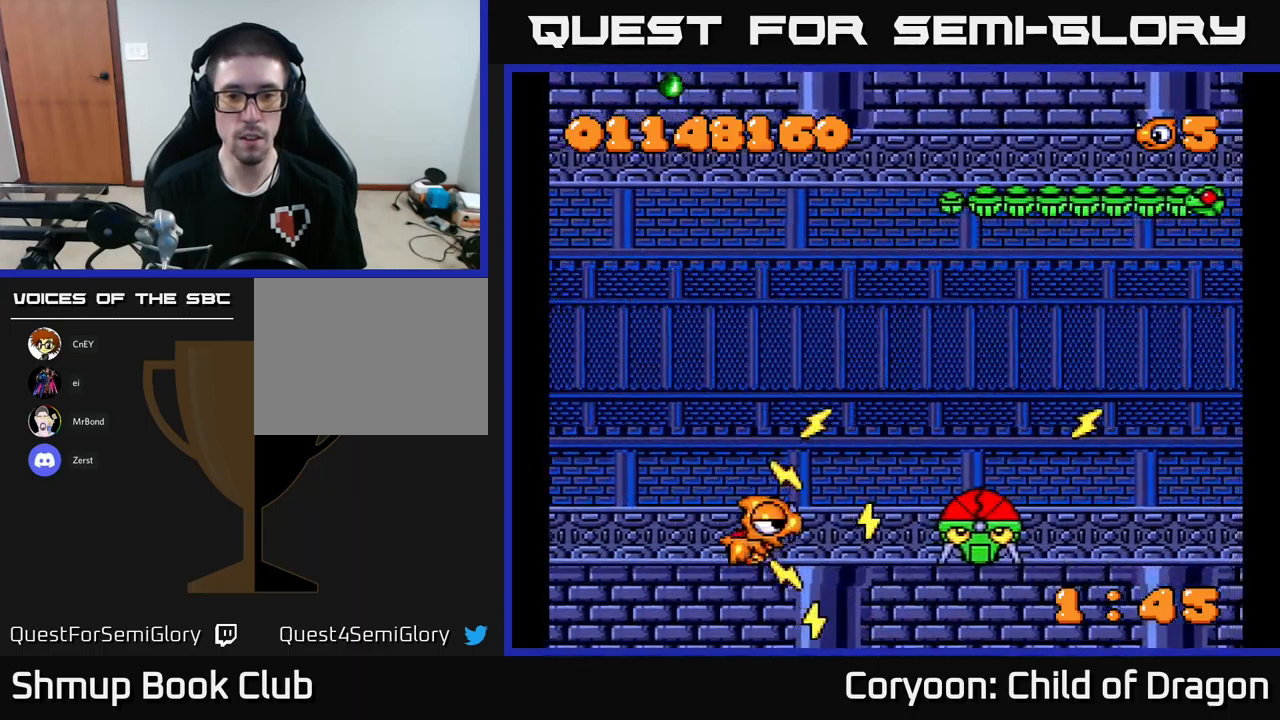
{"buttons": ["X"], "left_stick": "center", "events": [[133, "DPAD_UP", "down"], [250, "DPAD_RIGHT", "up"], [267, "DPAD_UP", "up"]]}
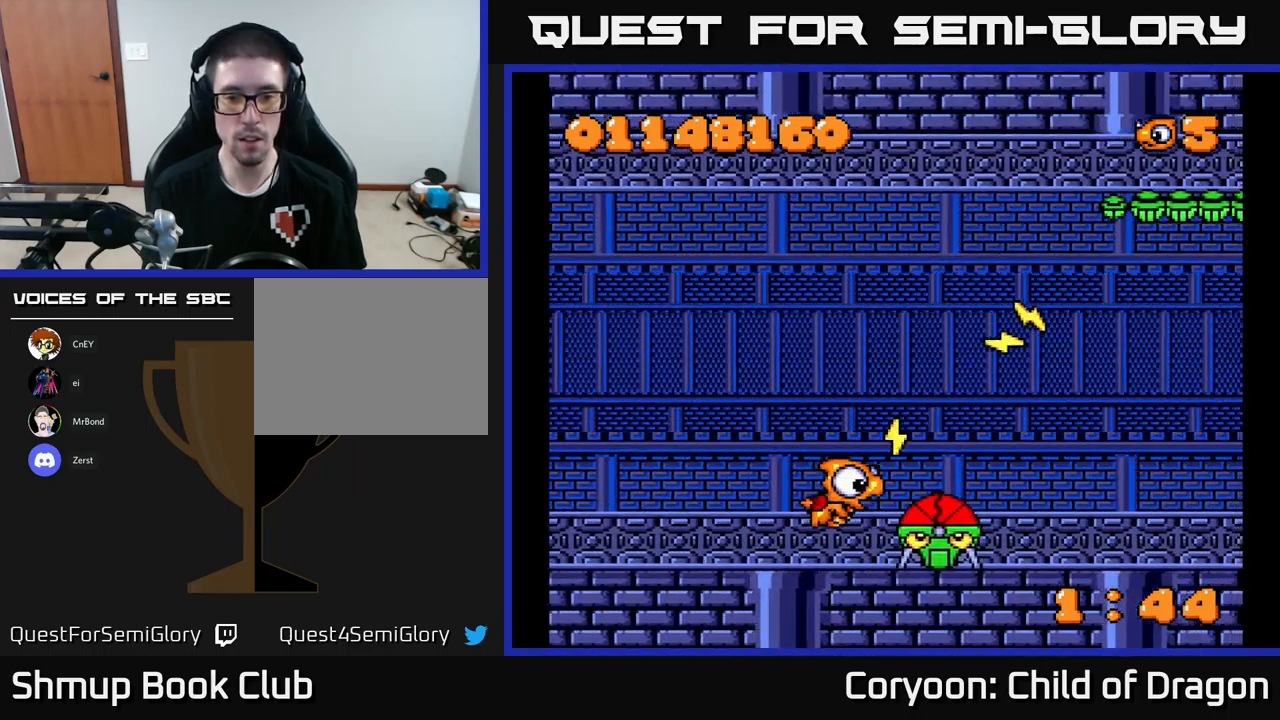
{"buttons": ["X", "DPAD_DOWN"], "left_stick": "center", "events": [[67, "DPAD_LEFT", "down"], [183, "DPAD_LEFT", "up"], [467, "DPAD_DOWN", "down"]]}
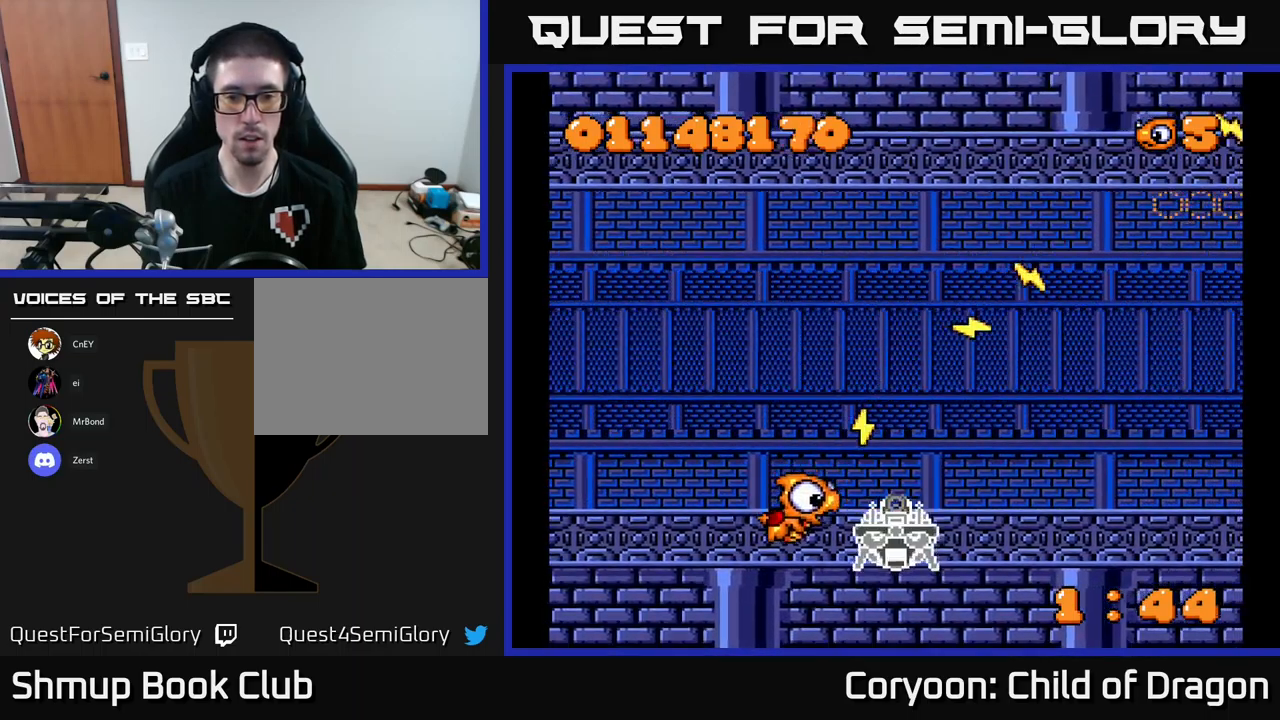
{"buttons": ["X", "DPAD_UP", "DPAD_LEFT"], "left_stick": "center", "events": [[33, "DPAD_DOWN", "up"], [167, "DPAD_LEFT", "down"], [350, "DPAD_LEFT", "up"], [500, "DPAD_LEFT", "down"], [500, "DPAD_UP", "down"]]}
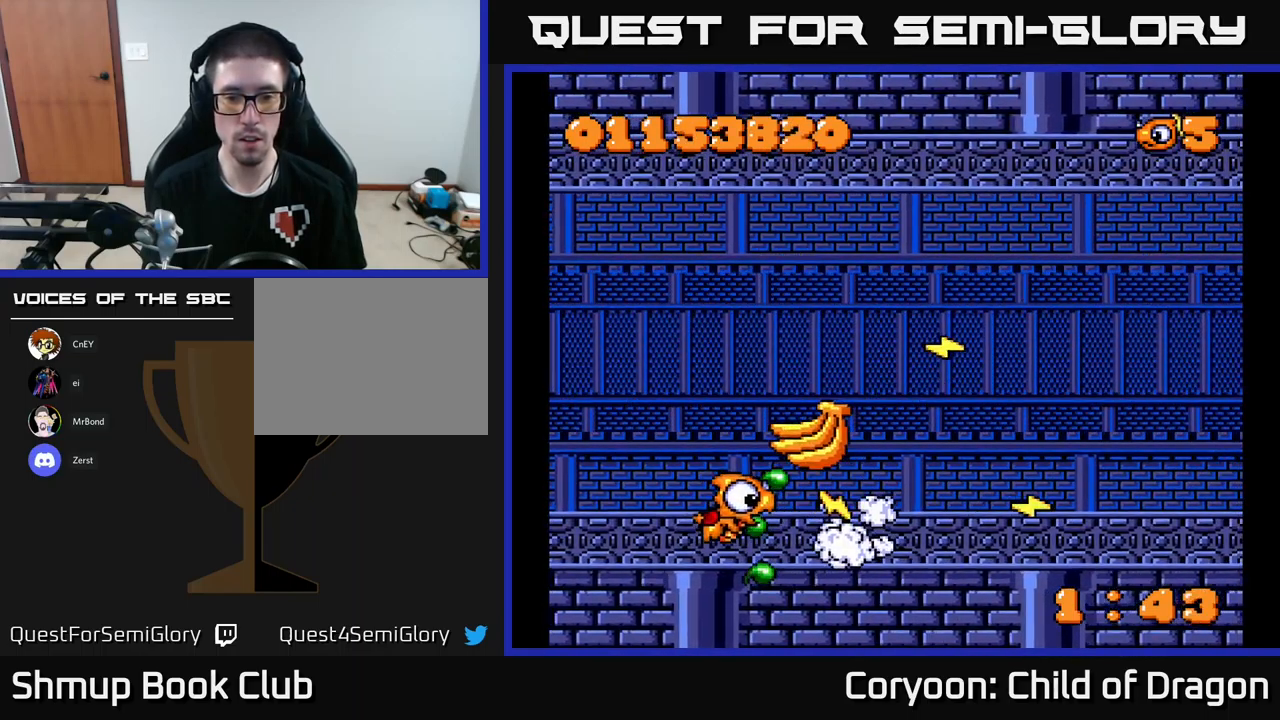
{"buttons": ["X"], "left_stick": "center", "events": [[167, "DPAD_LEFT", "up"], [233, "DPAD_UP", "up"], [250, "DPAD_RIGHT", "down"], [267, "DPAD_DOWN", "down"], [383, "DPAD_DOWN", "up"], [467, "DPAD_RIGHT", "up"]]}
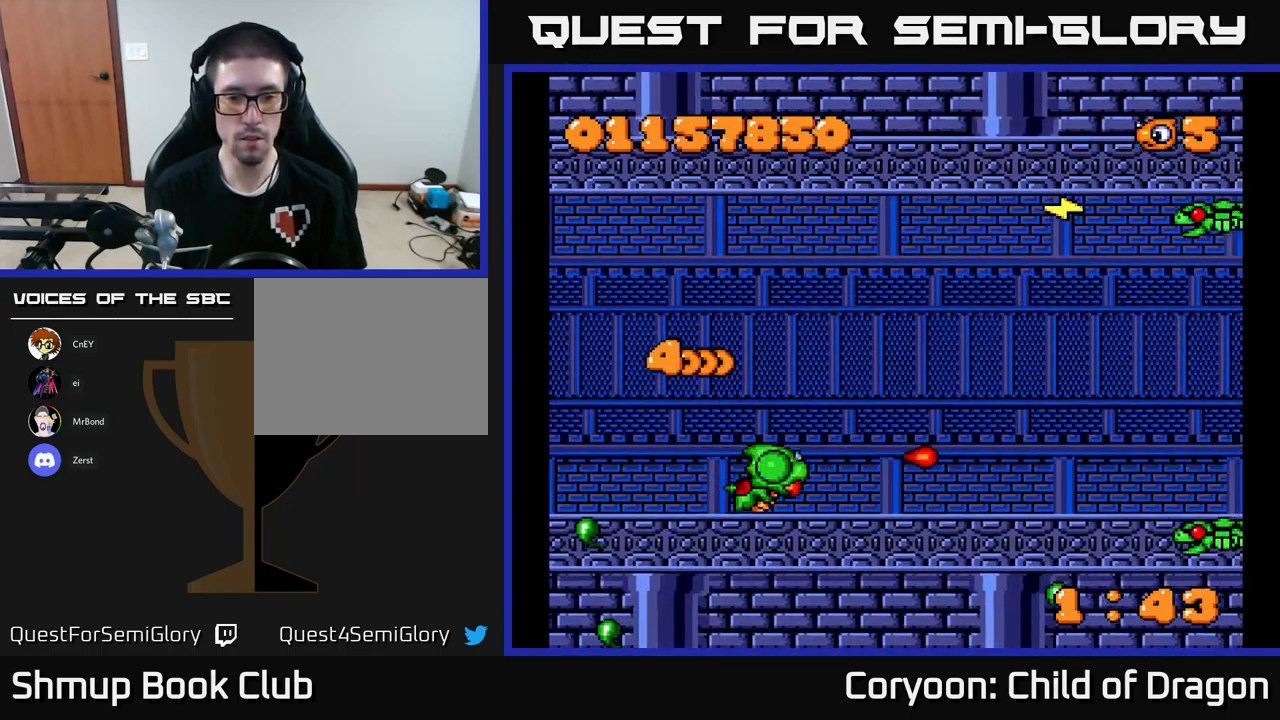
{"buttons": ["X", "DPAD_DOWN", "DPAD_RIGHT"], "left_stick": "center", "events": [[17, "DPAD_UP", "down"], [33, "DPAD_LEFT", "down"], [133, "DPAD_LEFT", "up"], [150, "DPAD_UP", "up"], [183, "DPAD_RIGHT", "down"], [200, "DPAD_DOWN", "down"]]}
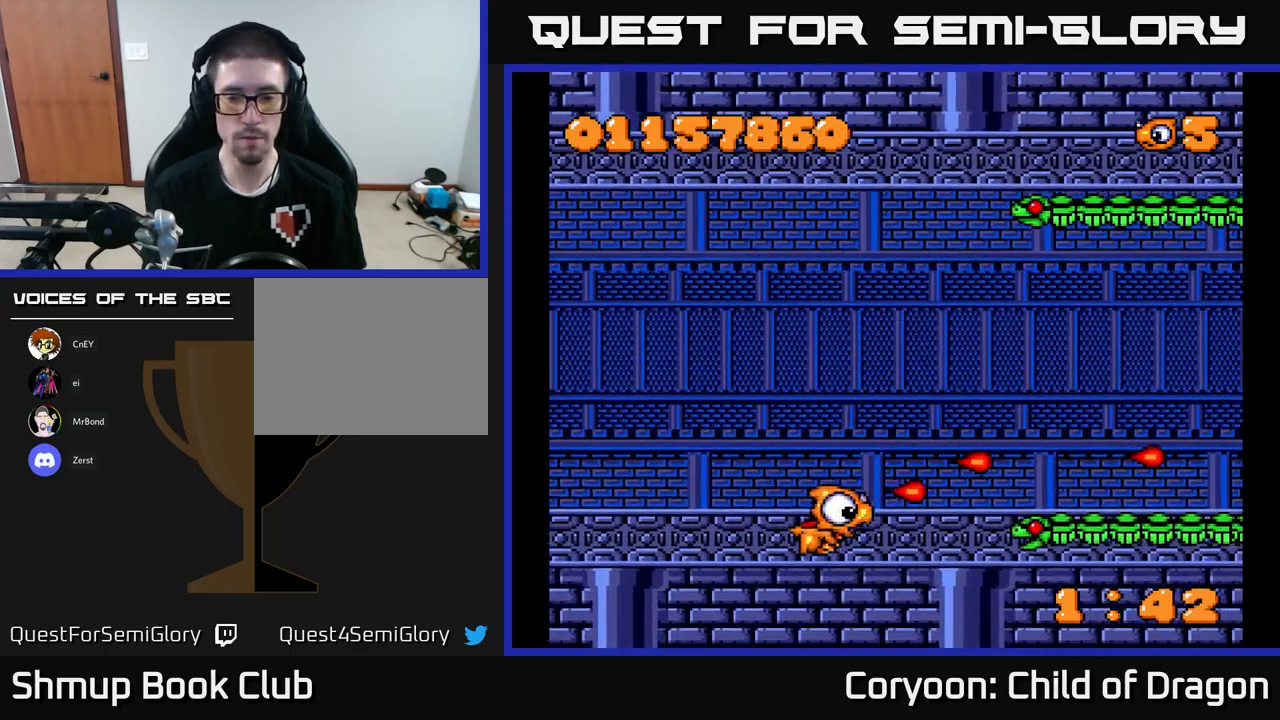
{"buttons": ["X", "DPAD_LEFT"], "left_stick": "center", "events": [[100, "DPAD_DOWN", "up"], [100, "DPAD_RIGHT", "up"], [150, "DPAD_LEFT", "down"], [350, "DPAD_UP", "down"], [383, "DPAD_LEFT", "up"], [433, "DPAD_LEFT", "down"], [450, "DPAD_UP", "up"]]}
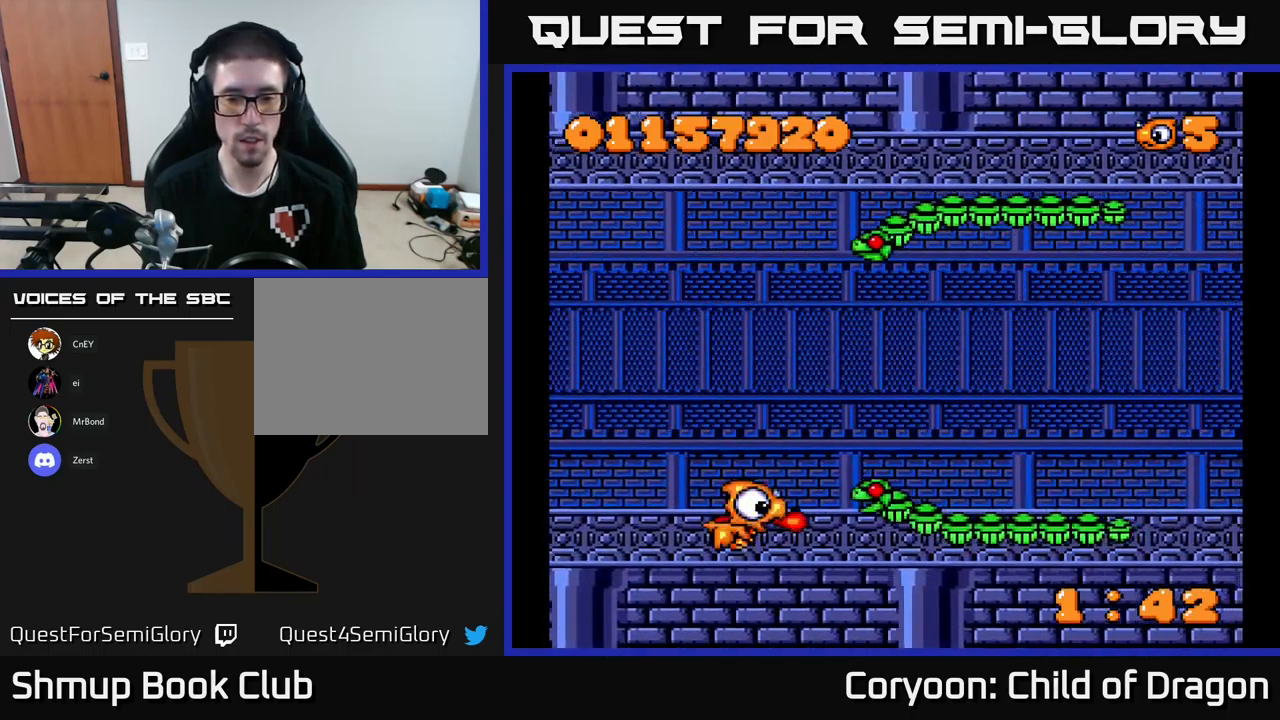
{"buttons": ["X", "DPAD_UP"], "left_stick": "center", "events": [[117, "DPAD_UP", "down"], [133, "DPAD_LEFT", "up"]]}